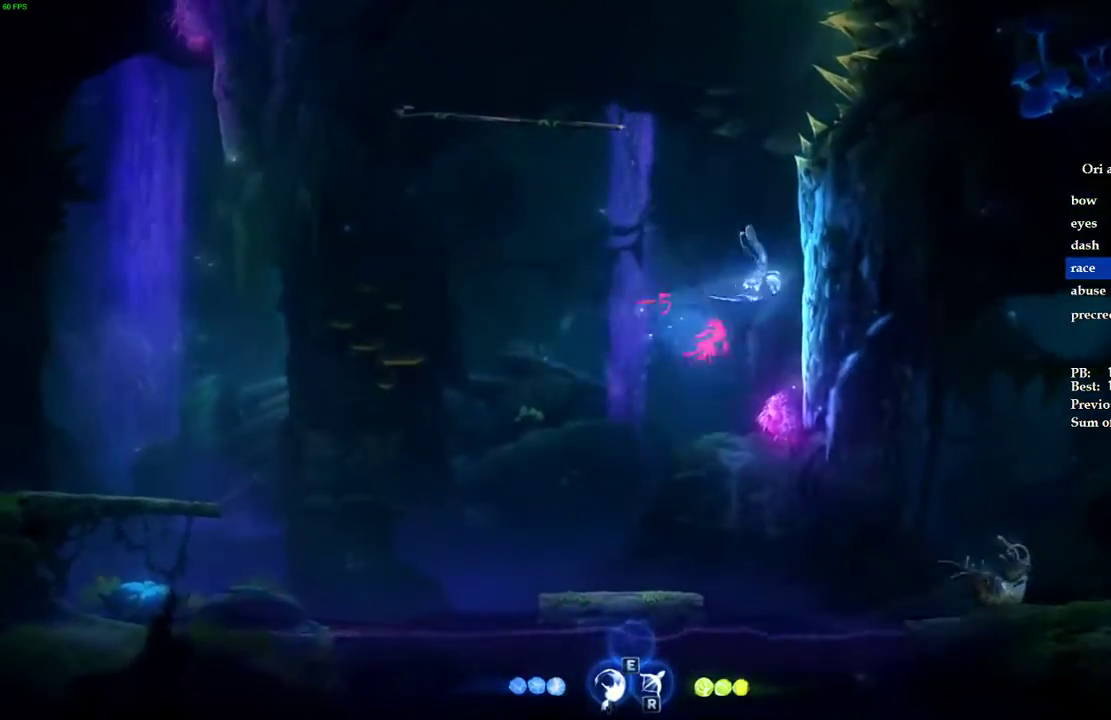
Gameplay with keyboard; each line is a JSON object with the keys held at the frame after it. "events" lists presses ("down") and releases ("up") of "1", "2", "3", "4", "5", "a", "alt", "b", "c", "caps_lock", "ctrl", "d", "e", "escape", "f", "f1", "f2", "f3", "f4", "f5", "g", "q", "r", "s", "shift", "space", "super", "t", "tab", "tilde", "v", "w", "x" and "z" between this image and that frame as [ms after this image, input, new state], when the widget could be followed in between. No other keys are recorded. Mouse input is not recorded.
{"keys": ["a"], "events": [[80, "a", "down"]]}
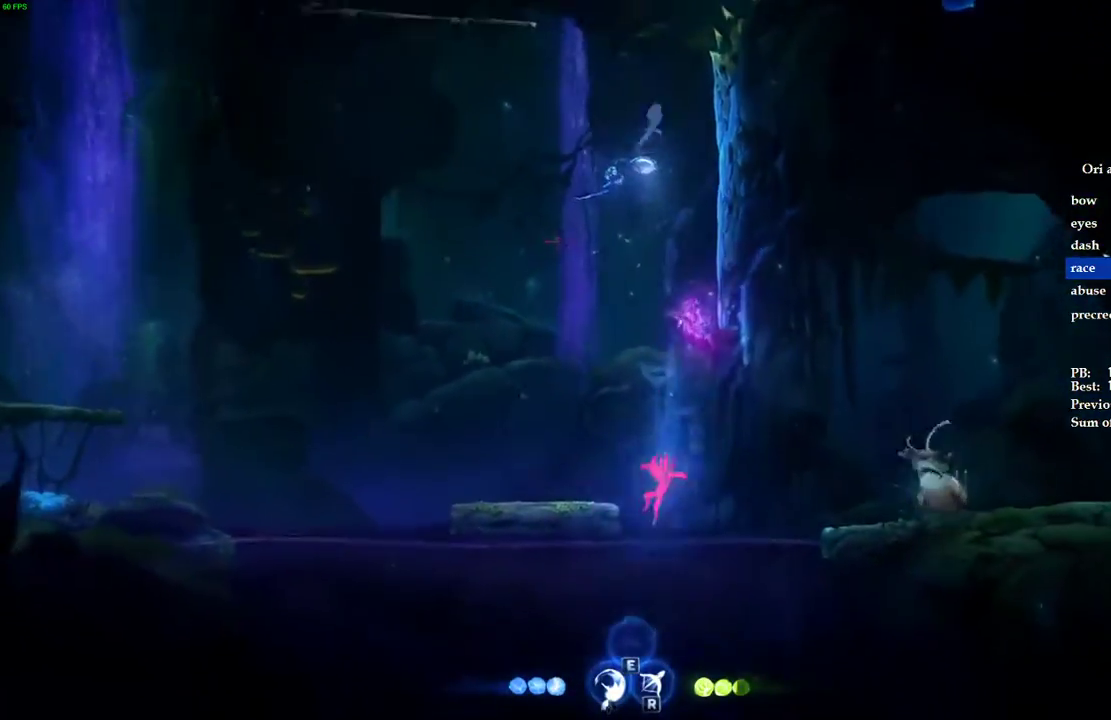
{"keys": ["a", "w"], "events": [[140, "space", "down"], [420, "w", "down"], [440, "space", "up"]]}
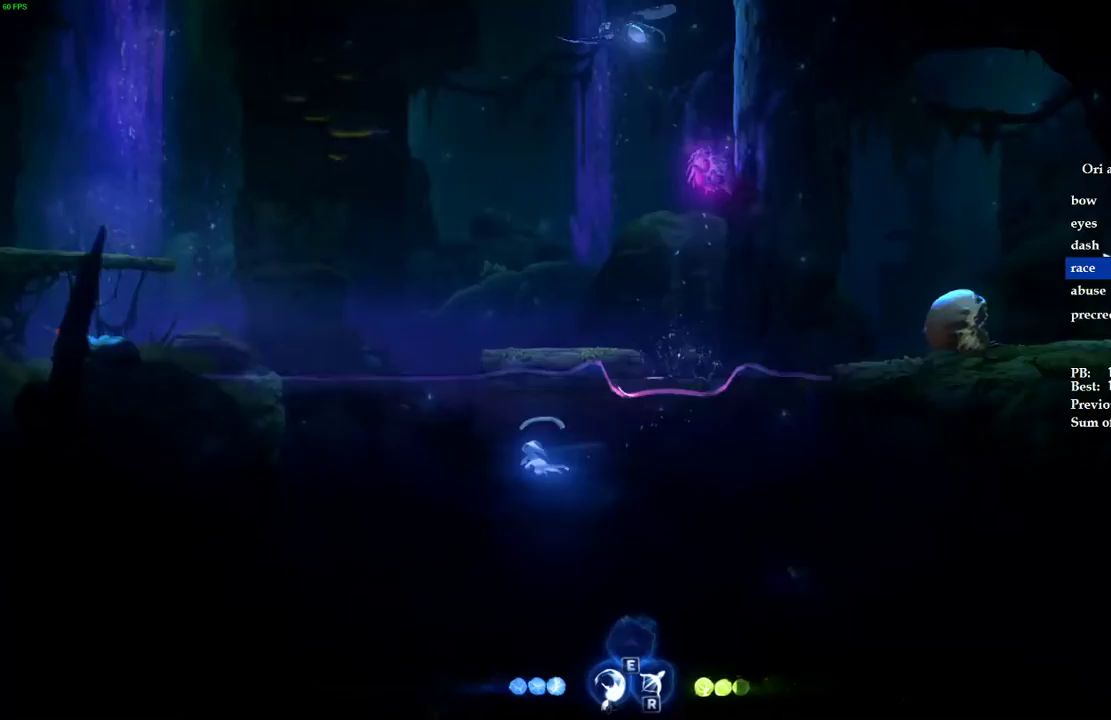
{"keys": ["a", "space", "w"], "events": [[40, "space", "down"], [320, "space", "up"], [440, "space", "down"]]}
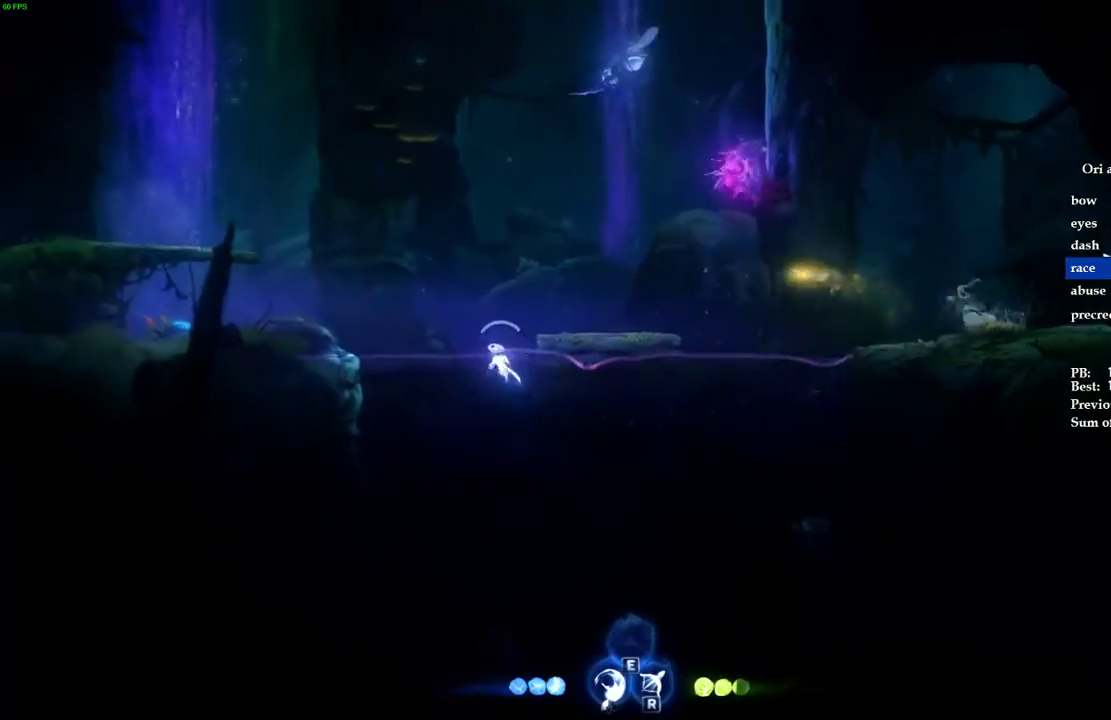
{"keys": ["a", "space"], "events": [[100, "space", "up"], [180, "space", "down"], [180, "w", "up"]]}
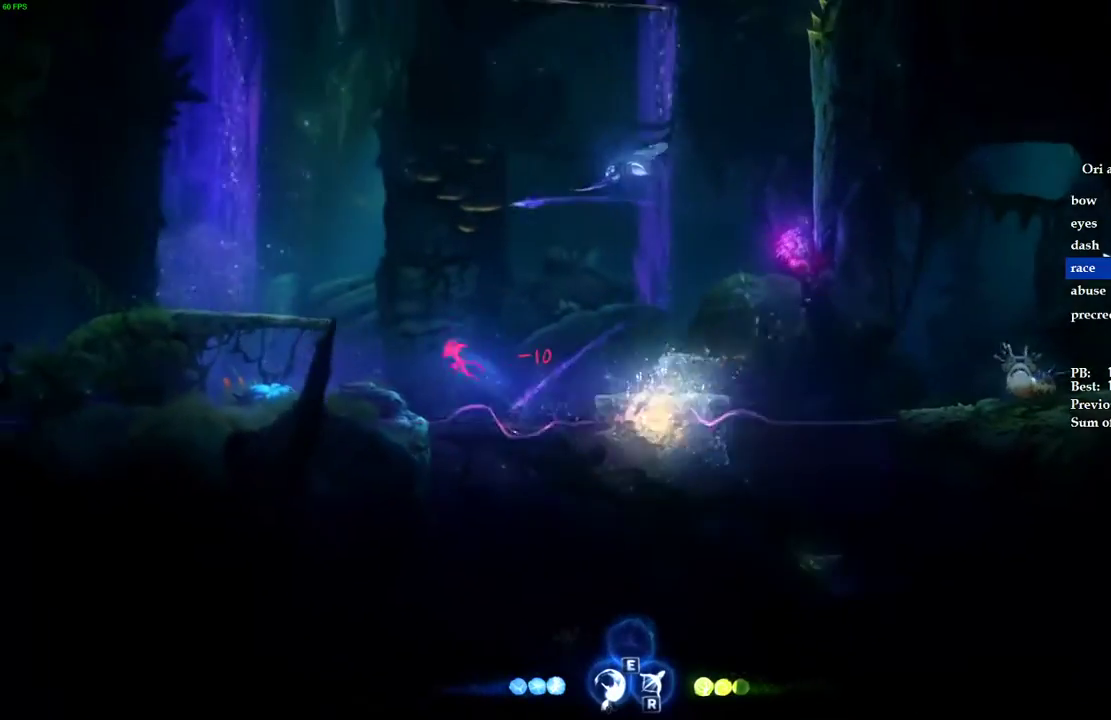
{"keys": ["a", "space"], "events": [[100, "space", "up"], [400, "space", "down"]]}
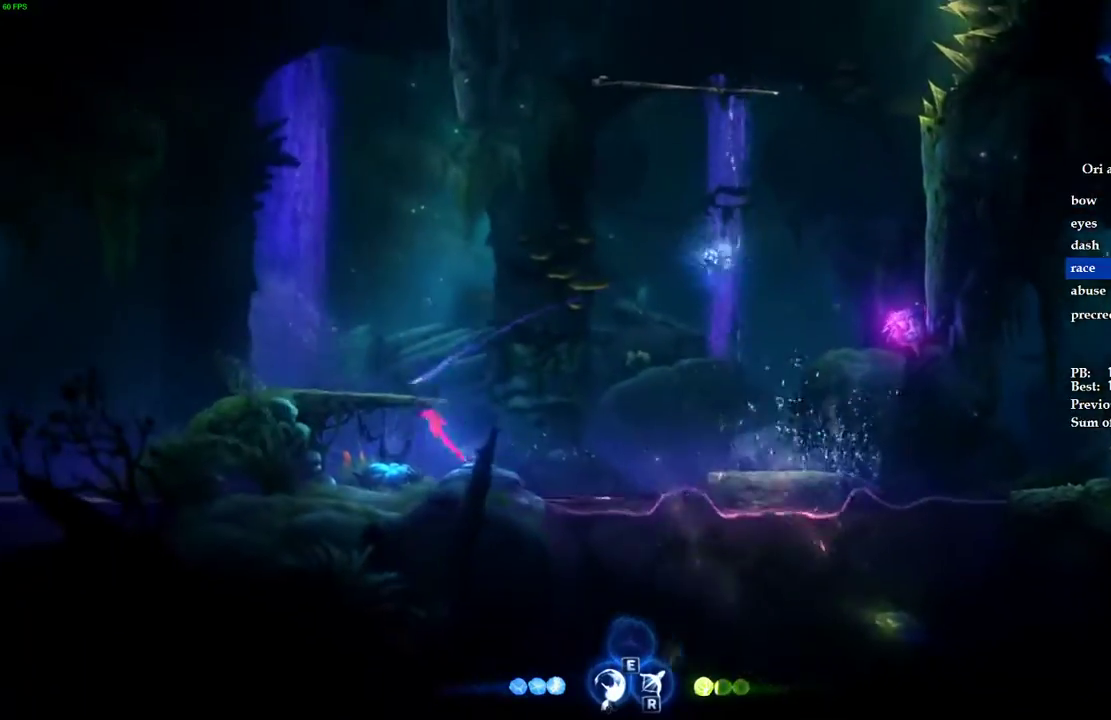
{"keys": ["d"], "events": [[20, "space", "up"], [140, "a", "up"], [160, "d", "down"]]}
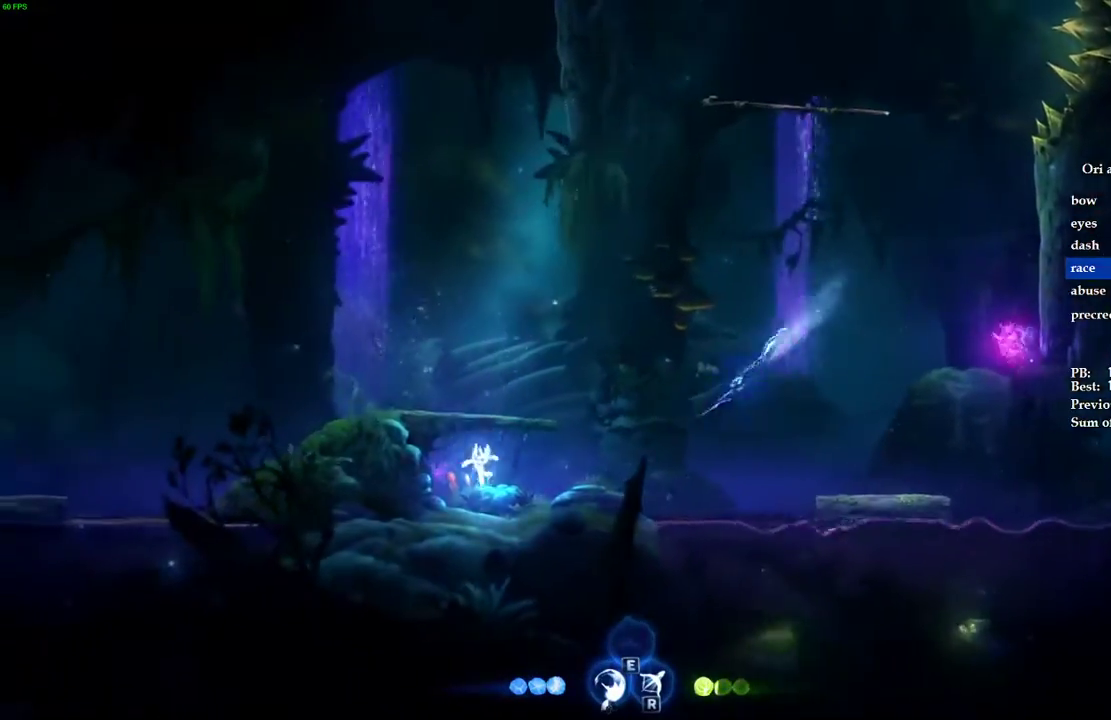
{"keys": ["d"], "events": []}
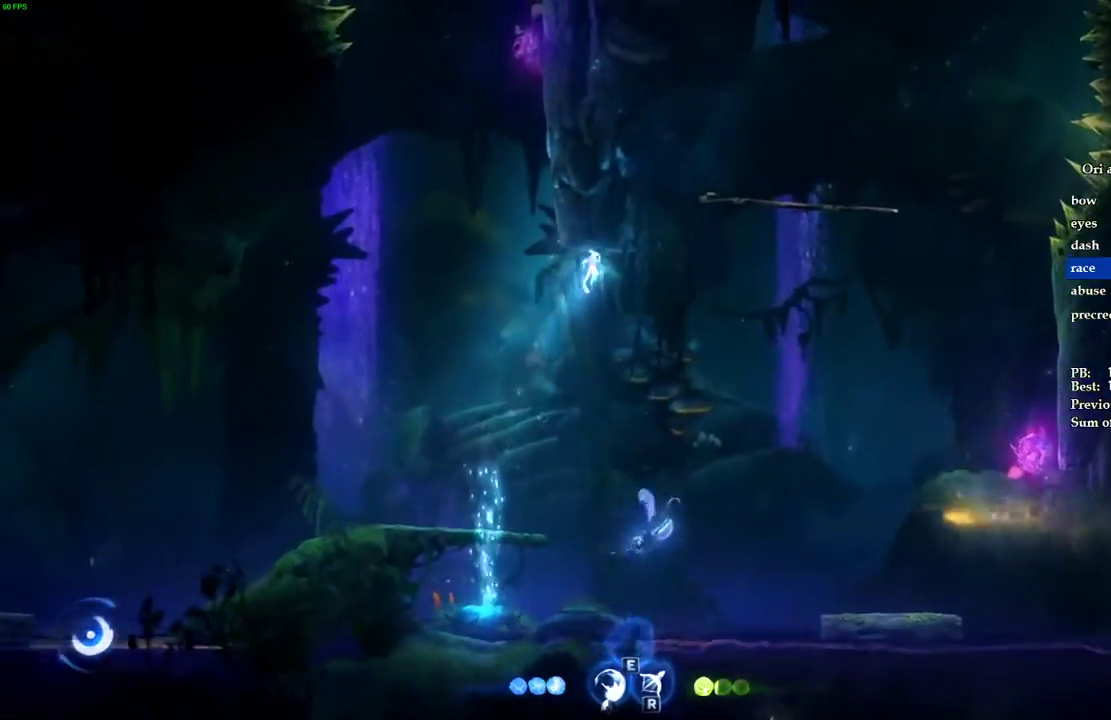
{"keys": ["ctrl", "d"], "events": [[360, "ctrl", "down"]]}
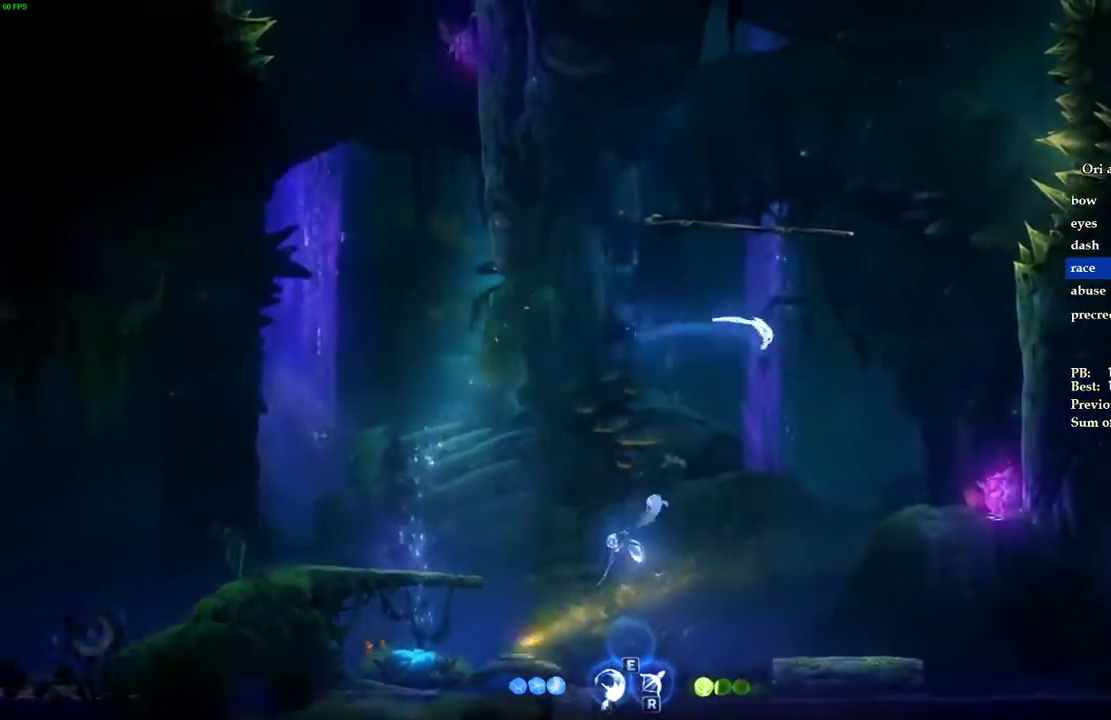
{"keys": ["d"], "events": [[140, "ctrl", "up"]]}
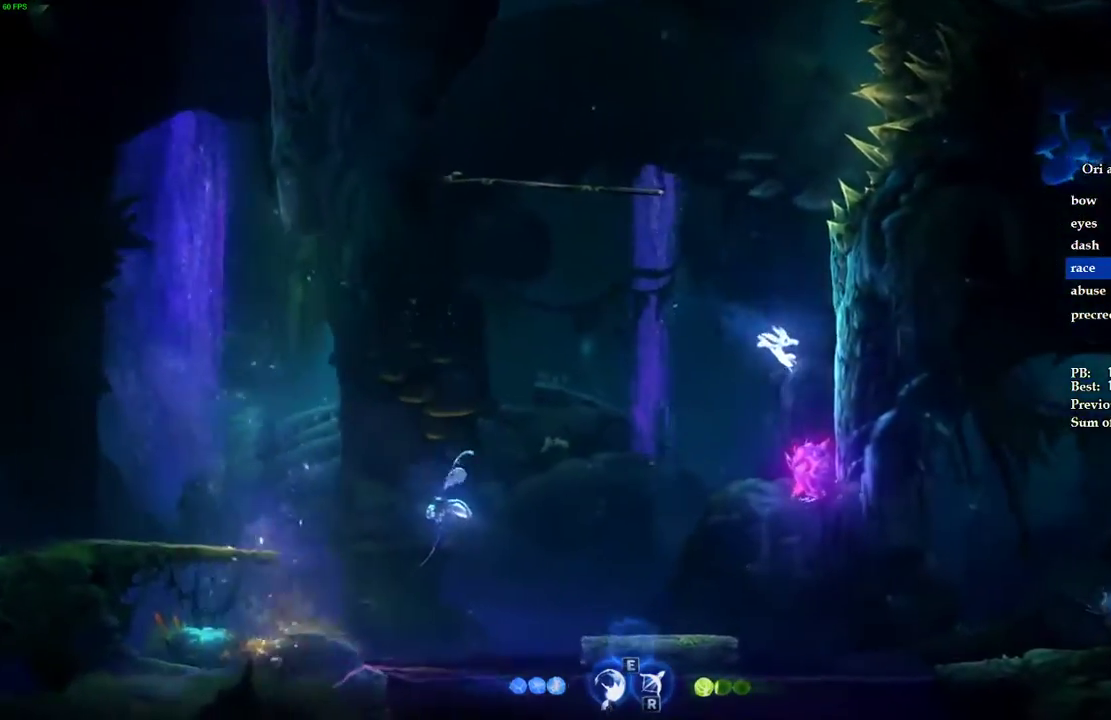
{"keys": ["d", "space"], "events": [[140, "space", "down"], [320, "space", "up"], [380, "space", "down"]]}
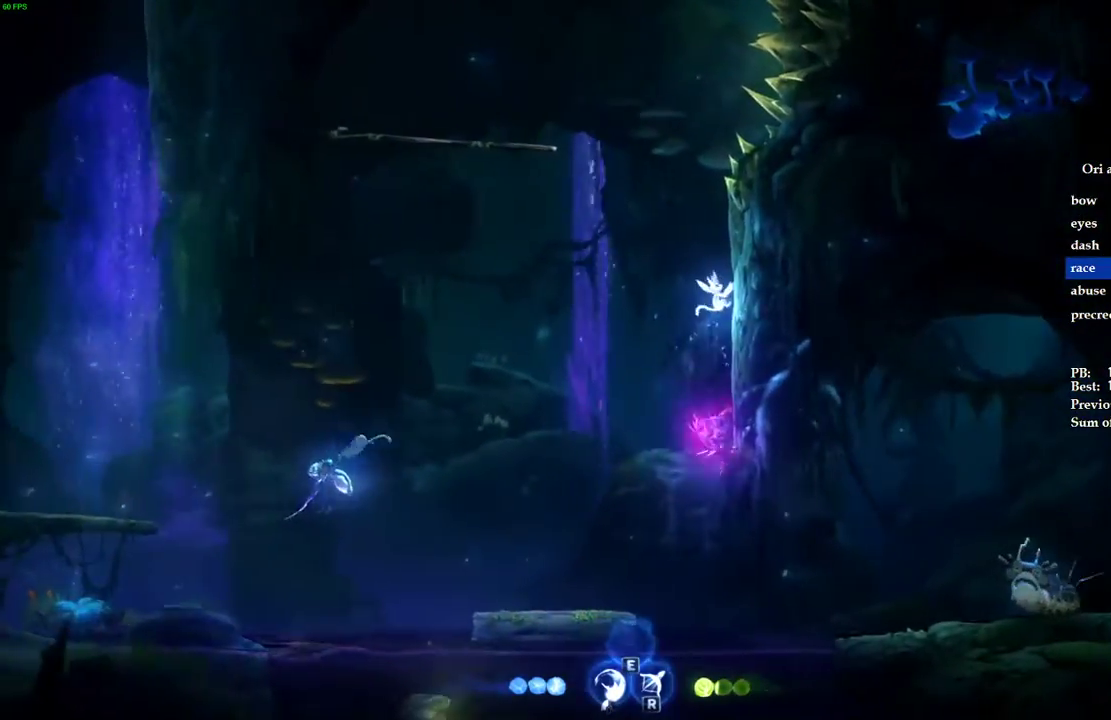
{"keys": ["d"], "events": [[80, "space", "up"], [140, "space", "down"], [380, "space", "up"]]}
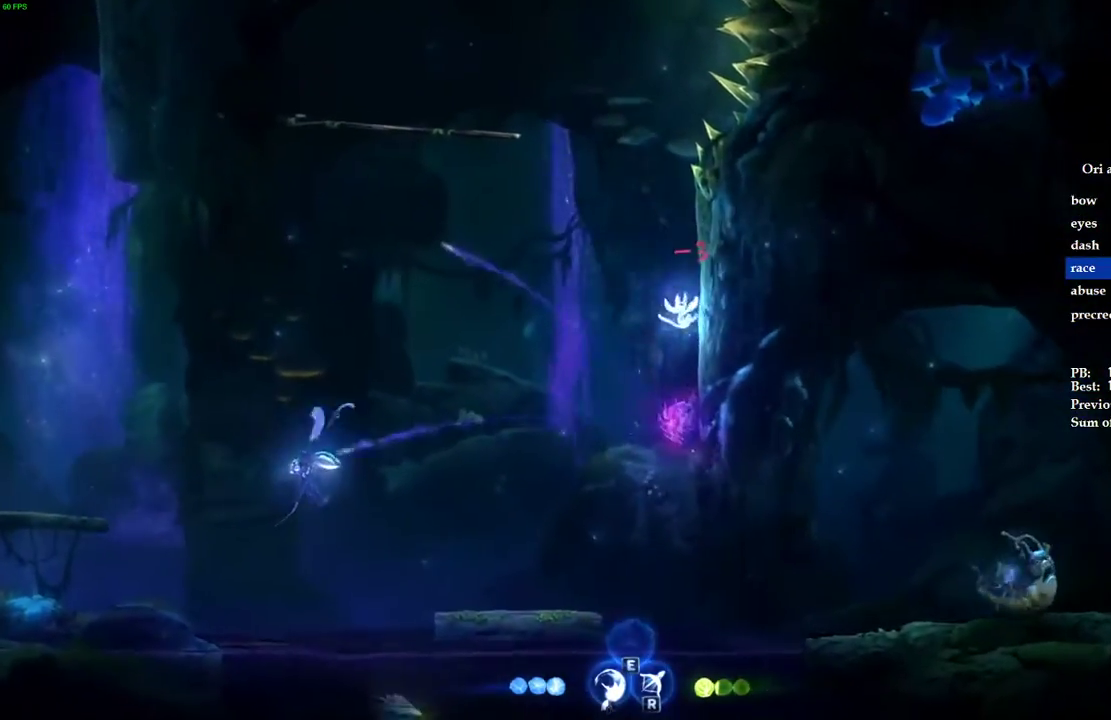
{"keys": ["d", "space"], "events": [[40, "space", "down"], [320, "space", "up"], [420, "space", "down"]]}
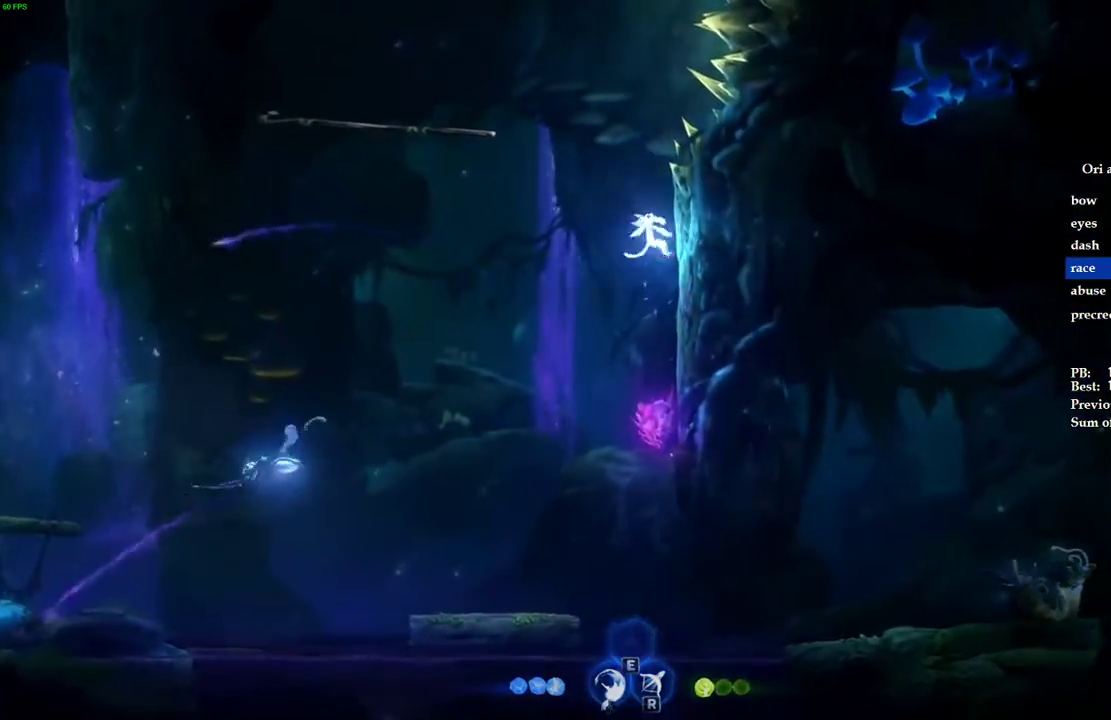
{"keys": ["a", "space"], "events": [[100, "space", "up"], [300, "a", "down"], [320, "space", "down"], [340, "d", "up"]]}
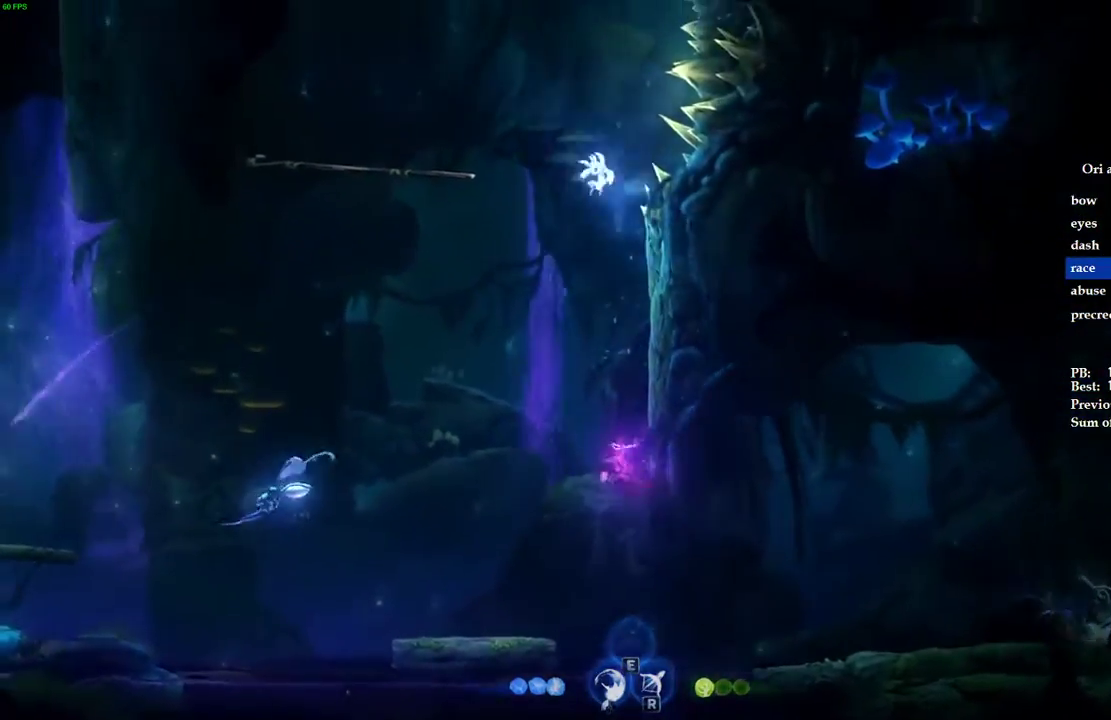
{"keys": ["a", "ctrl"], "events": [[260, "ctrl", "down"], [260, "space", "up"]]}
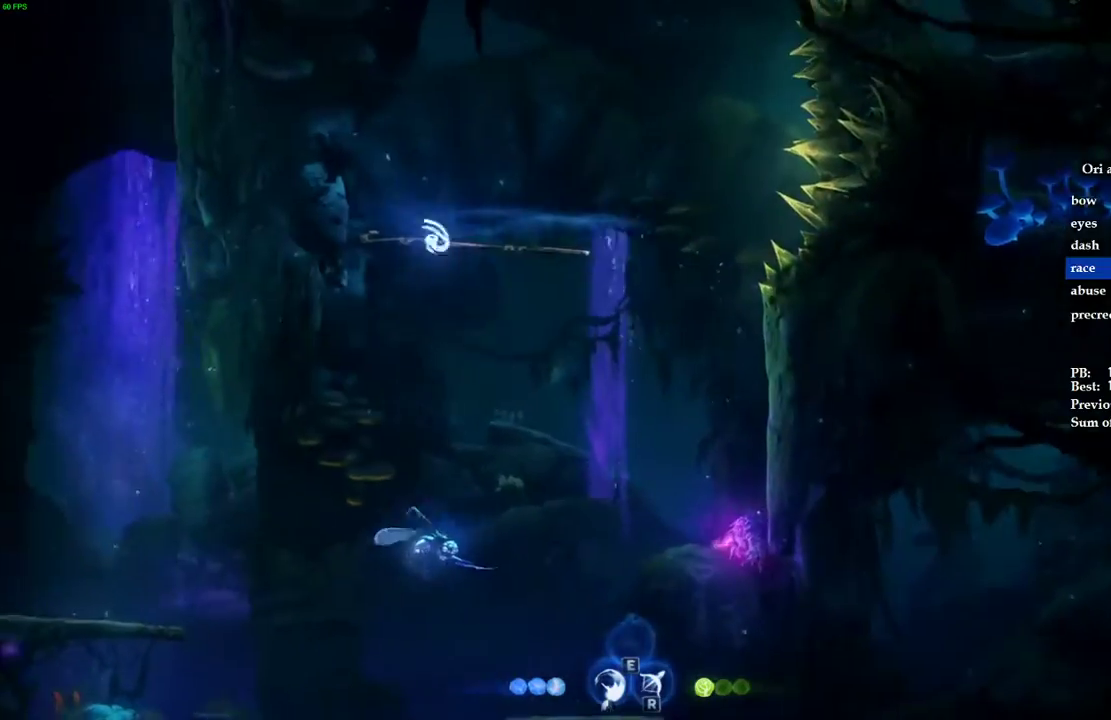
{"keys": ["w"], "events": [[180, "w", "down"], [200, "a", "up"], [200, "ctrl", "up"]]}
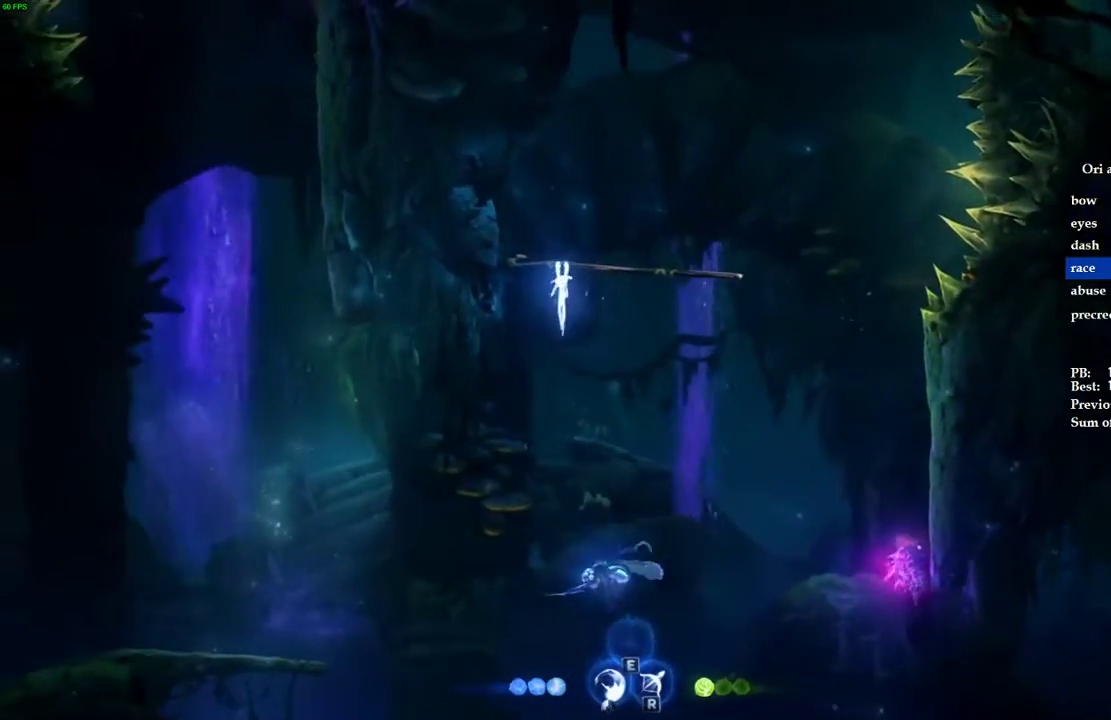
{"keys": ["w"], "events": []}
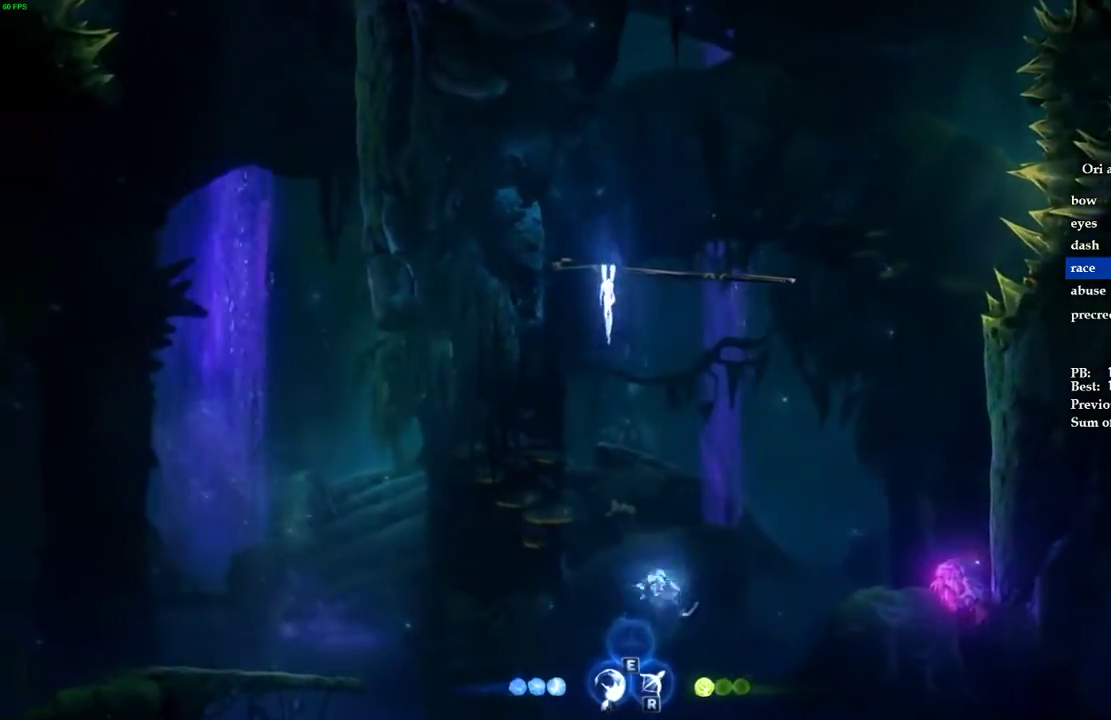
{"keys": ["ctrl", "d"], "events": [[400, "space", "down"], [420, "d", "down"], [440, "w", "up"], [460, "ctrl", "down"], [500, "space", "up"]]}
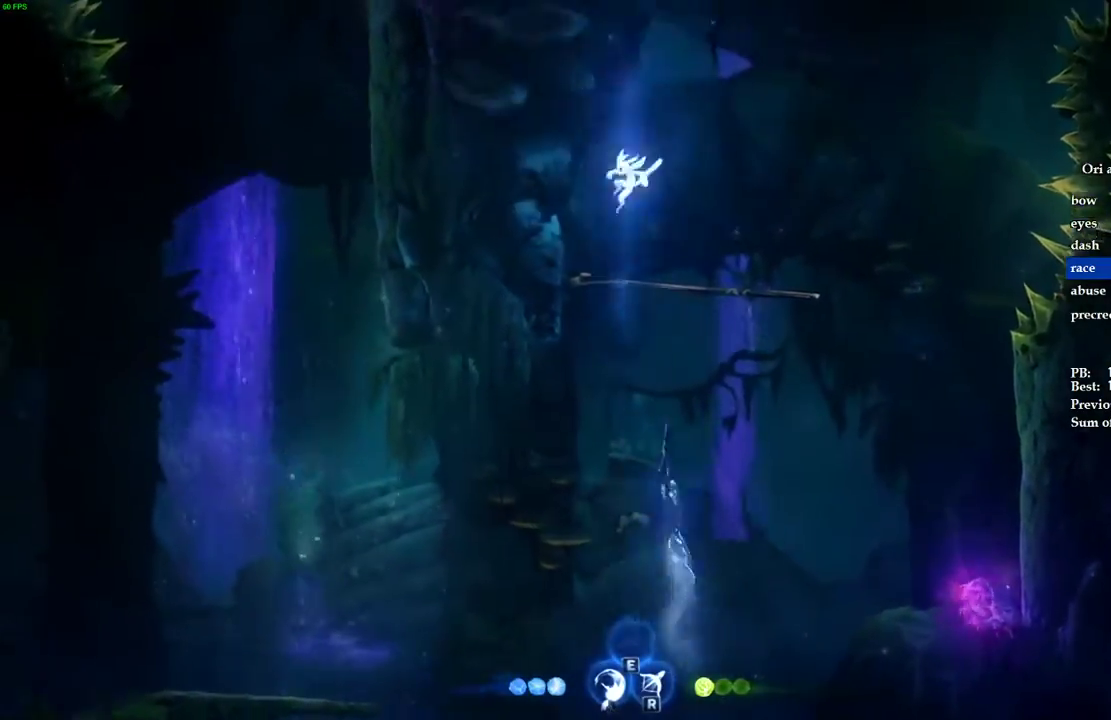
{"keys": ["d"], "events": [[120, "ctrl", "up"]]}
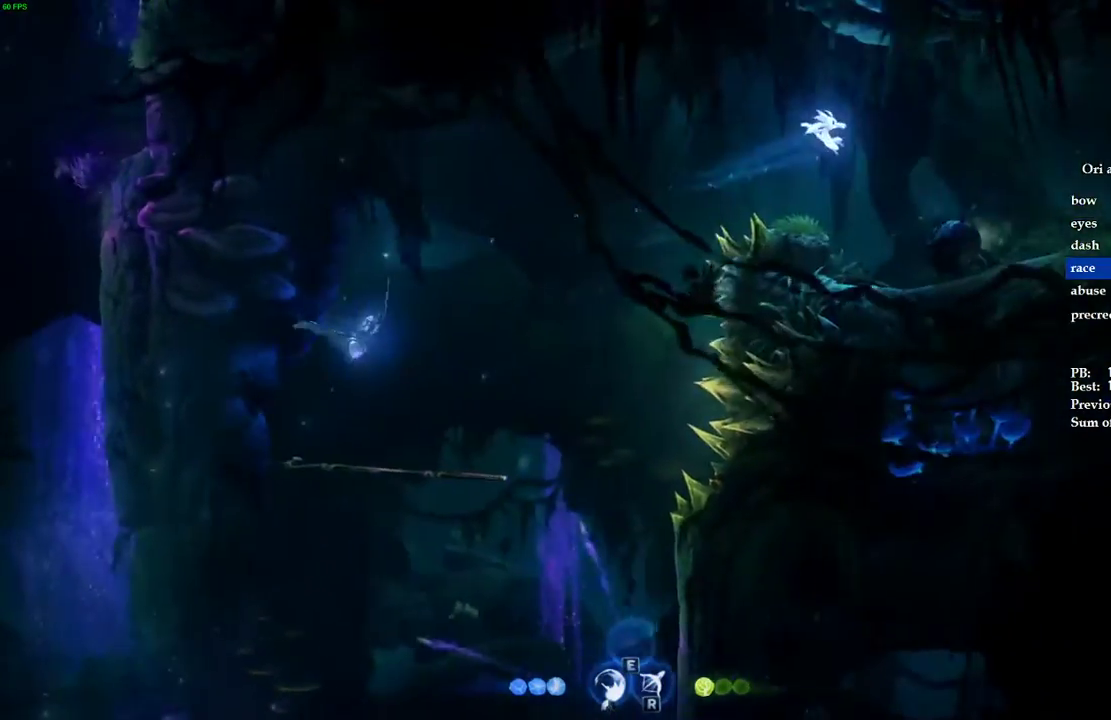
{"keys": ["d"], "events": []}
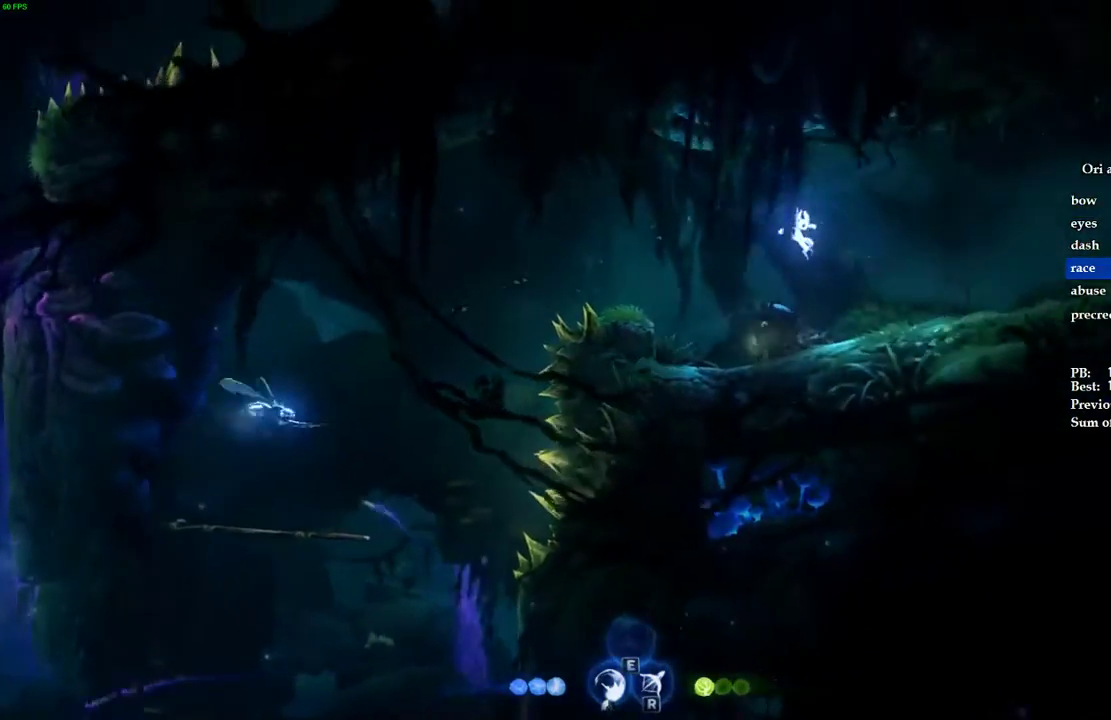
{"keys": ["ctrl", "d"], "events": [[260, "ctrl", "down"], [340, "space", "down"], [360, "ctrl", "up"], [440, "ctrl", "down"], [480, "space", "up"]]}
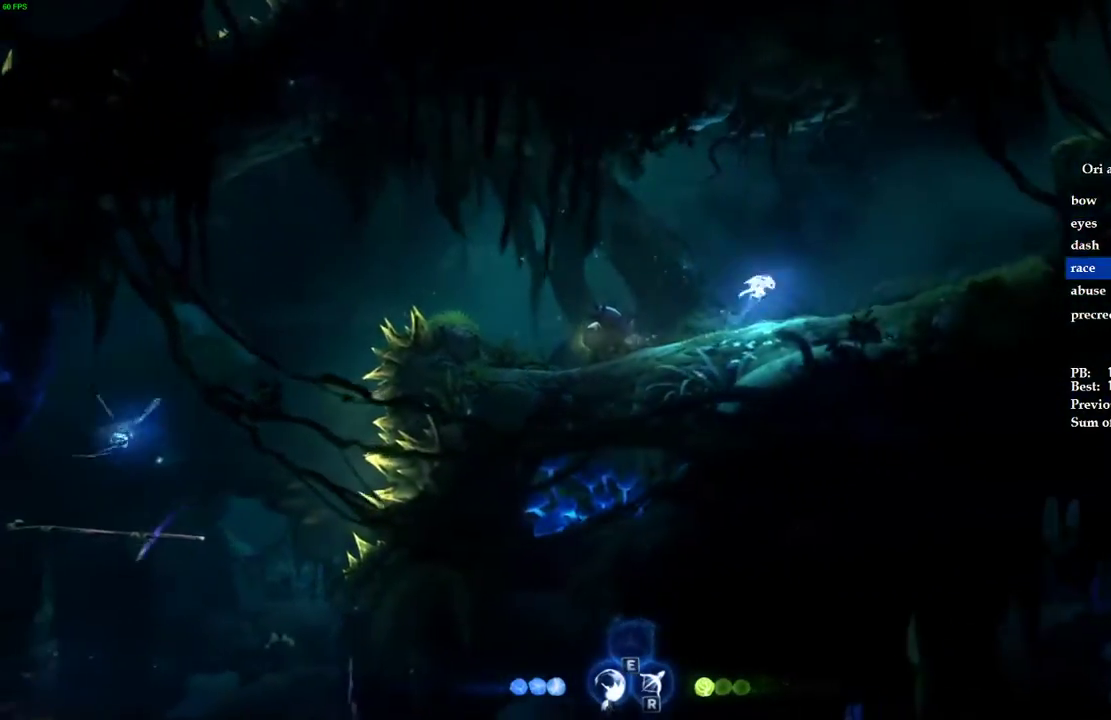
{"keys": ["d", "space"], "events": [[200, "ctrl", "up"], [320, "ctrl", "down"], [420, "space", "down"], [500, "ctrl", "up"]]}
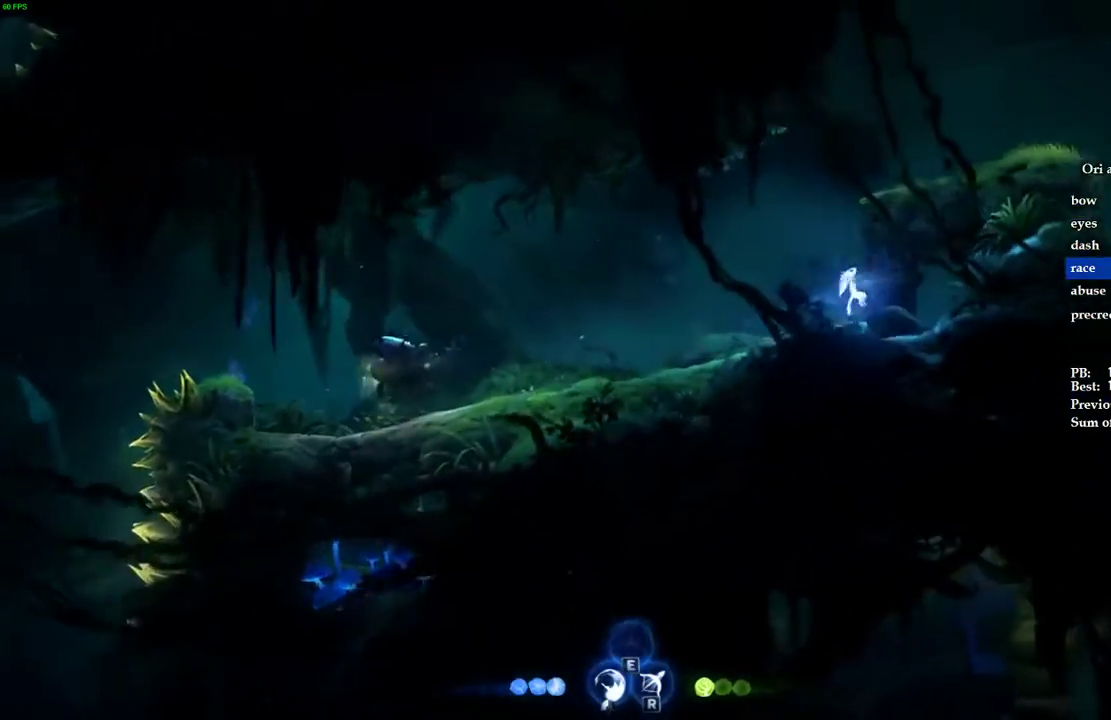
{"keys": ["d", "space"], "events": [[140, "space", "up"], [180, "space", "down"]]}
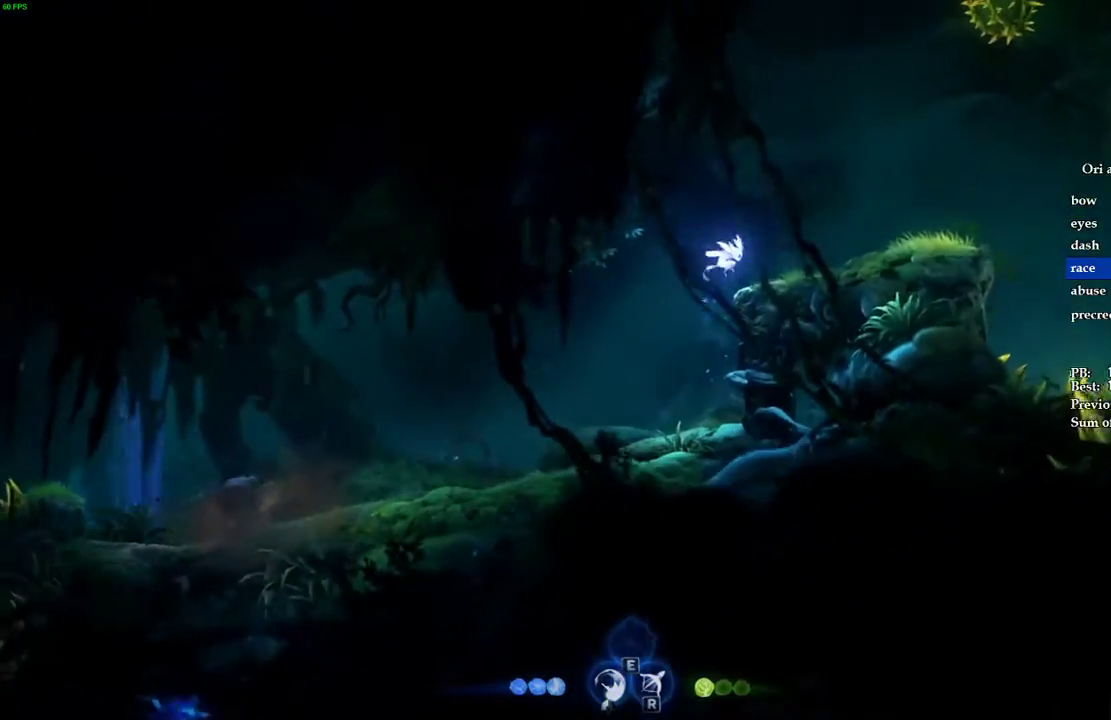
{"keys": ["d"], "events": [[340, "space", "up"]]}
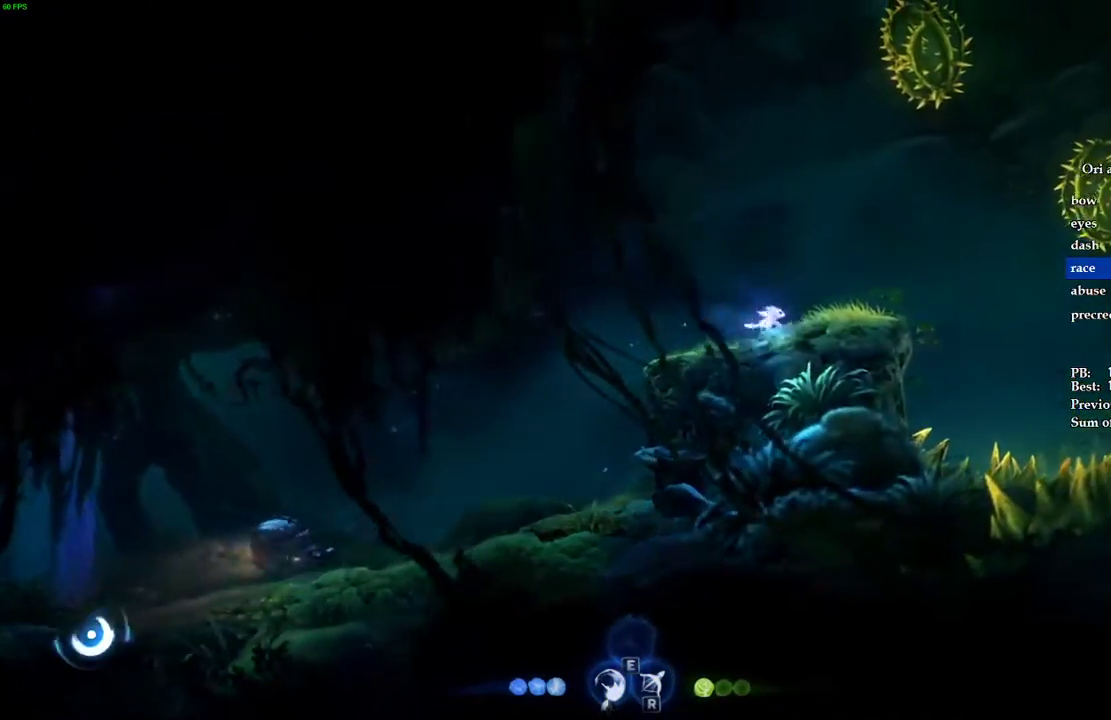
{"keys": ["d"], "events": [[40, "ctrl", "down"], [100, "space", "down"], [160, "ctrl", "up"], [340, "space", "up"]]}
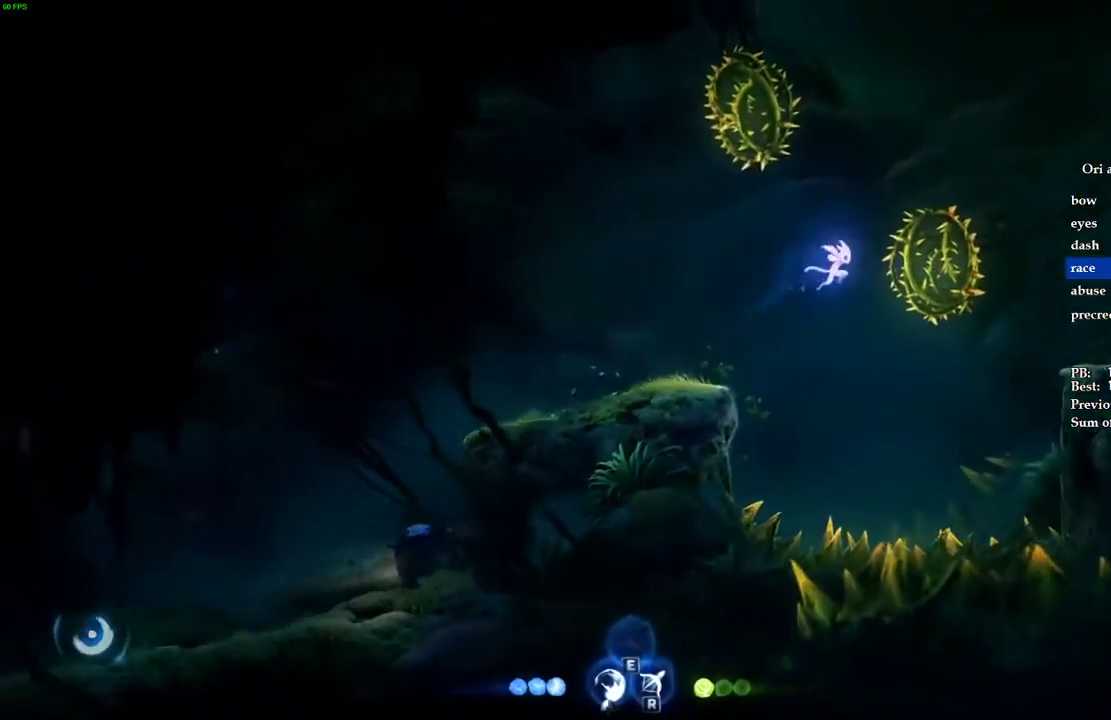
{"keys": ["ctrl", "d"], "events": [[420, "ctrl", "down"]]}
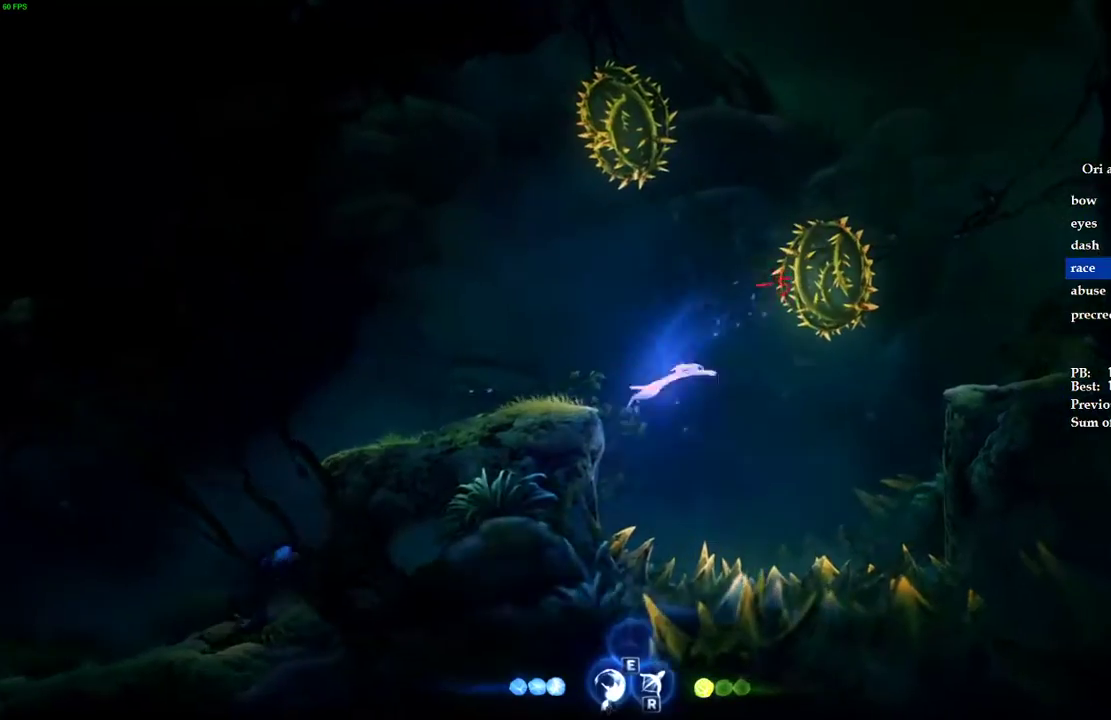
{"keys": ["d", "space"], "events": [[260, "ctrl", "up"], [380, "space", "down"]]}
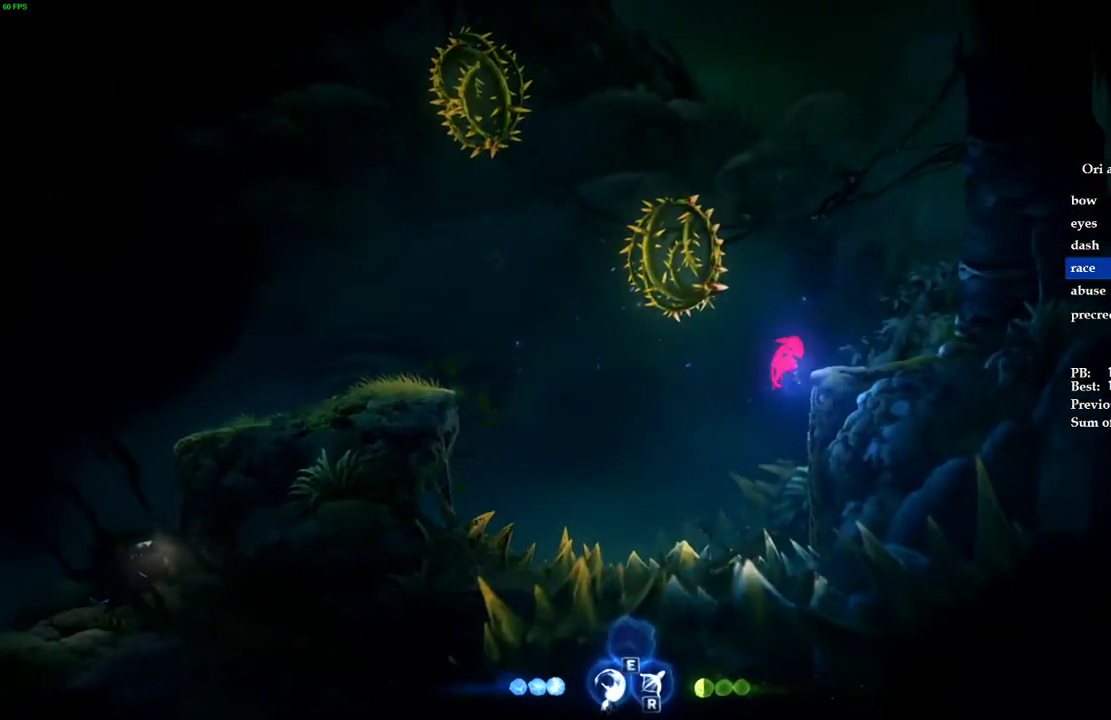
{"keys": ["d", "space"], "events": [[40, "ctrl", "down"], [60, "space", "up"], [240, "space", "down"], [280, "ctrl", "up"], [420, "space", "up"], [480, "space", "down"]]}
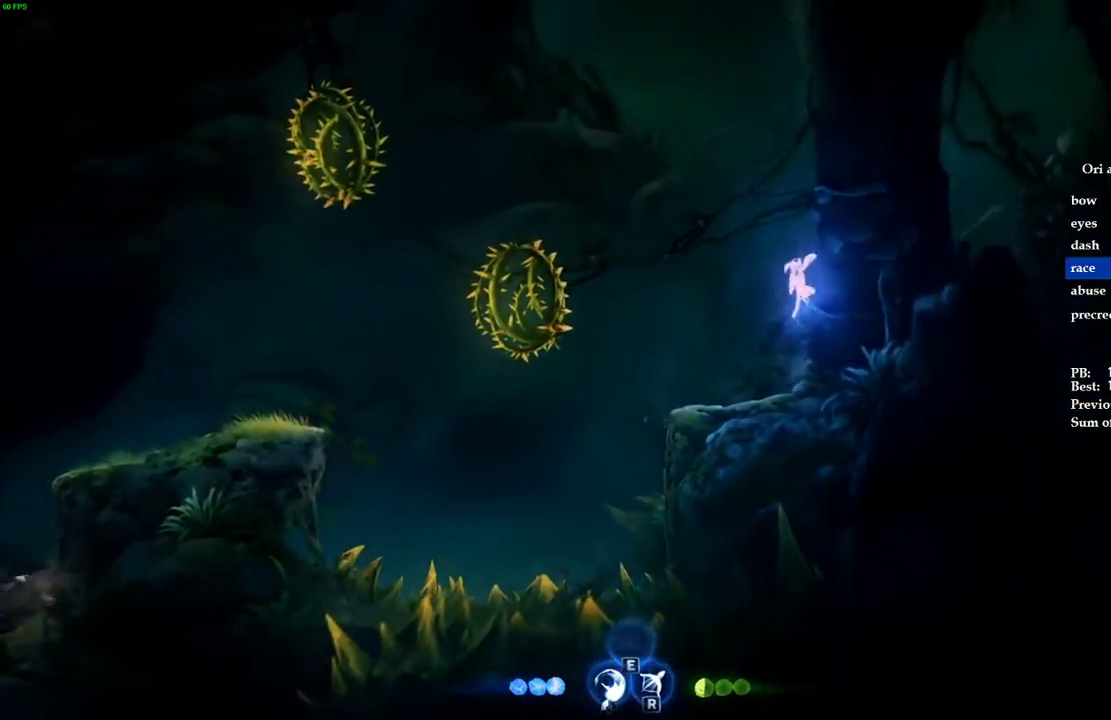
{"keys": ["d"], "events": [[200, "space", "up"], [260, "space", "down"], [500, "space", "up"]]}
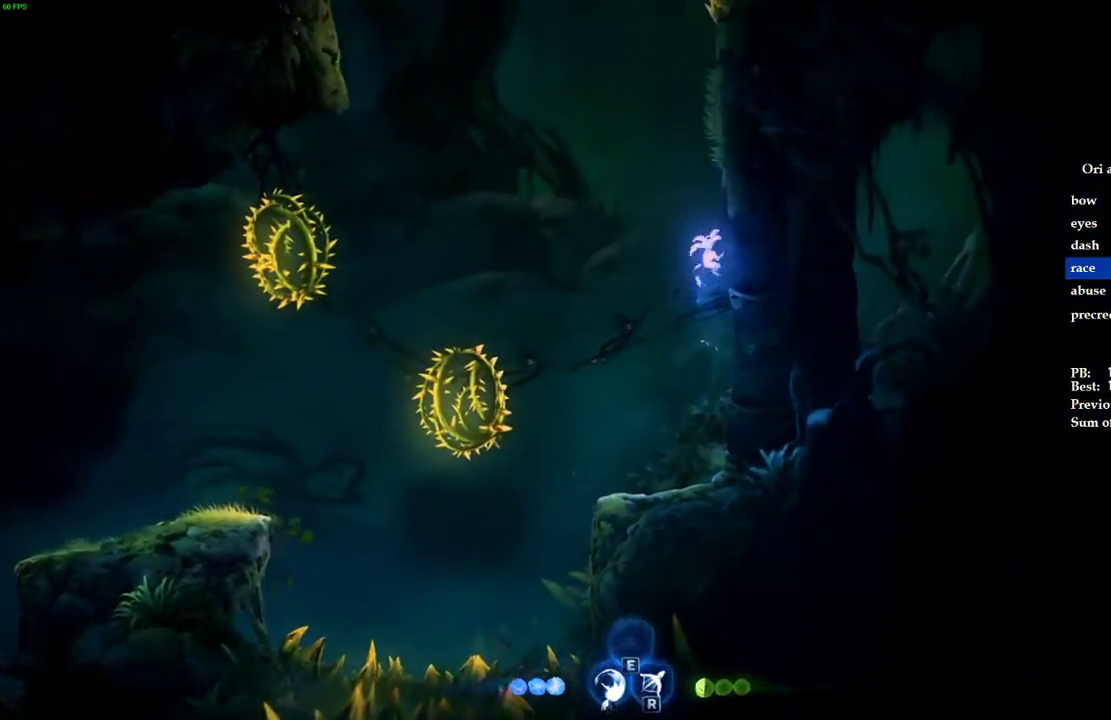
{"keys": ["d", "space"], "events": [[60, "space", "down"], [280, "space", "up"], [360, "space", "down"]]}
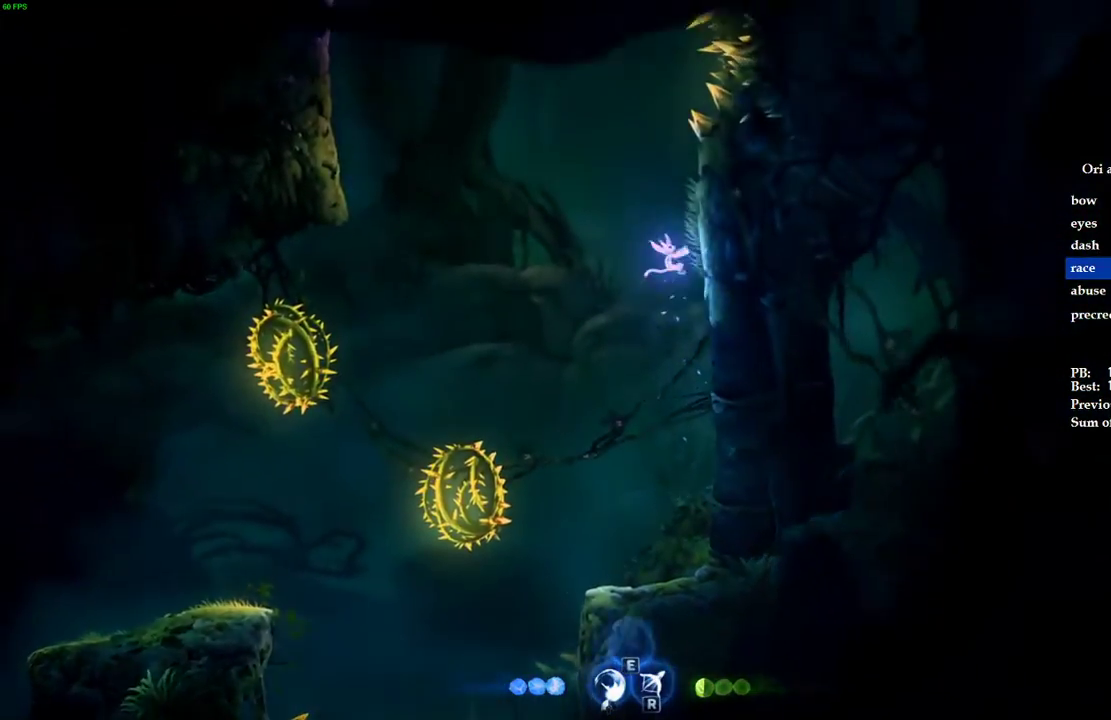
{"keys": ["a", "space"], "events": [[80, "space", "up"], [160, "space", "down"], [380, "space", "up"], [480, "a", "down"], [480, "d", "up"], [480, "space", "down"]]}